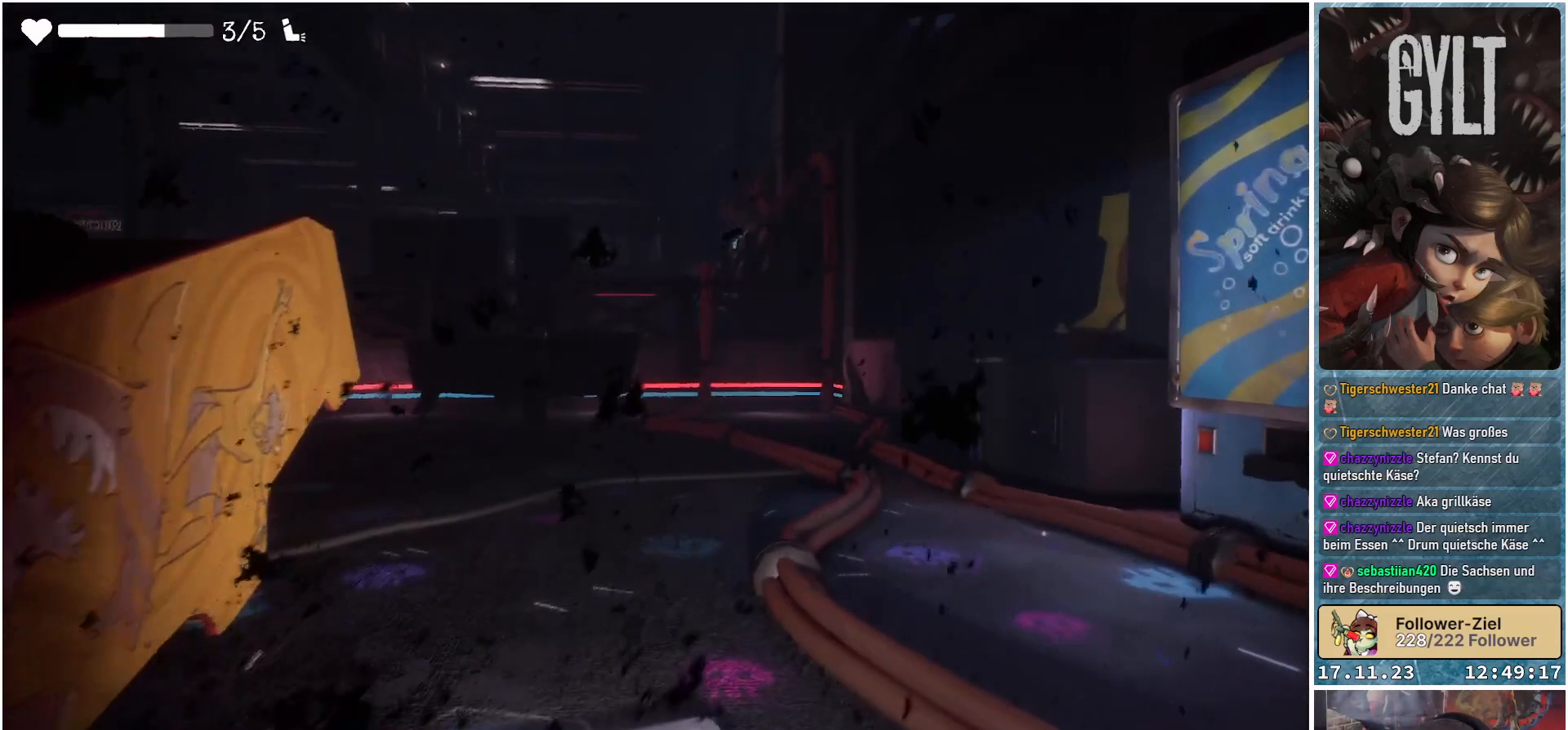
Gameplay with a controller (Xbox layout); each line is a JSON object with the inputs held at the frame after it. "events" lists button and stick changes between this image and that frame as [ms after this image, input, new state], when the widget could be followed in between.
{"buttons": [], "left_stick": "up", "right_stick": "center", "events": []}
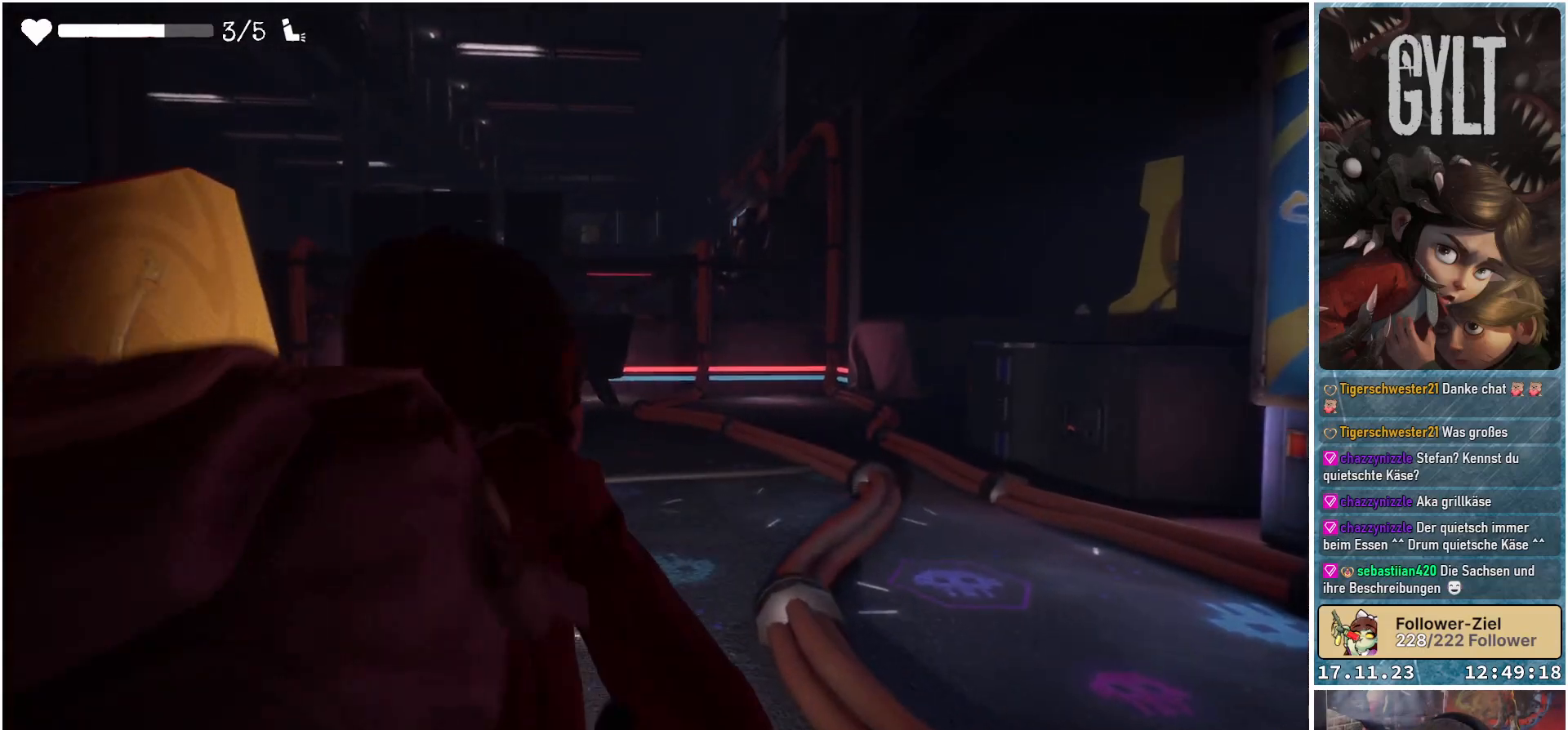
{"buttons": [], "left_stick": "up", "right_stick": "center", "events": []}
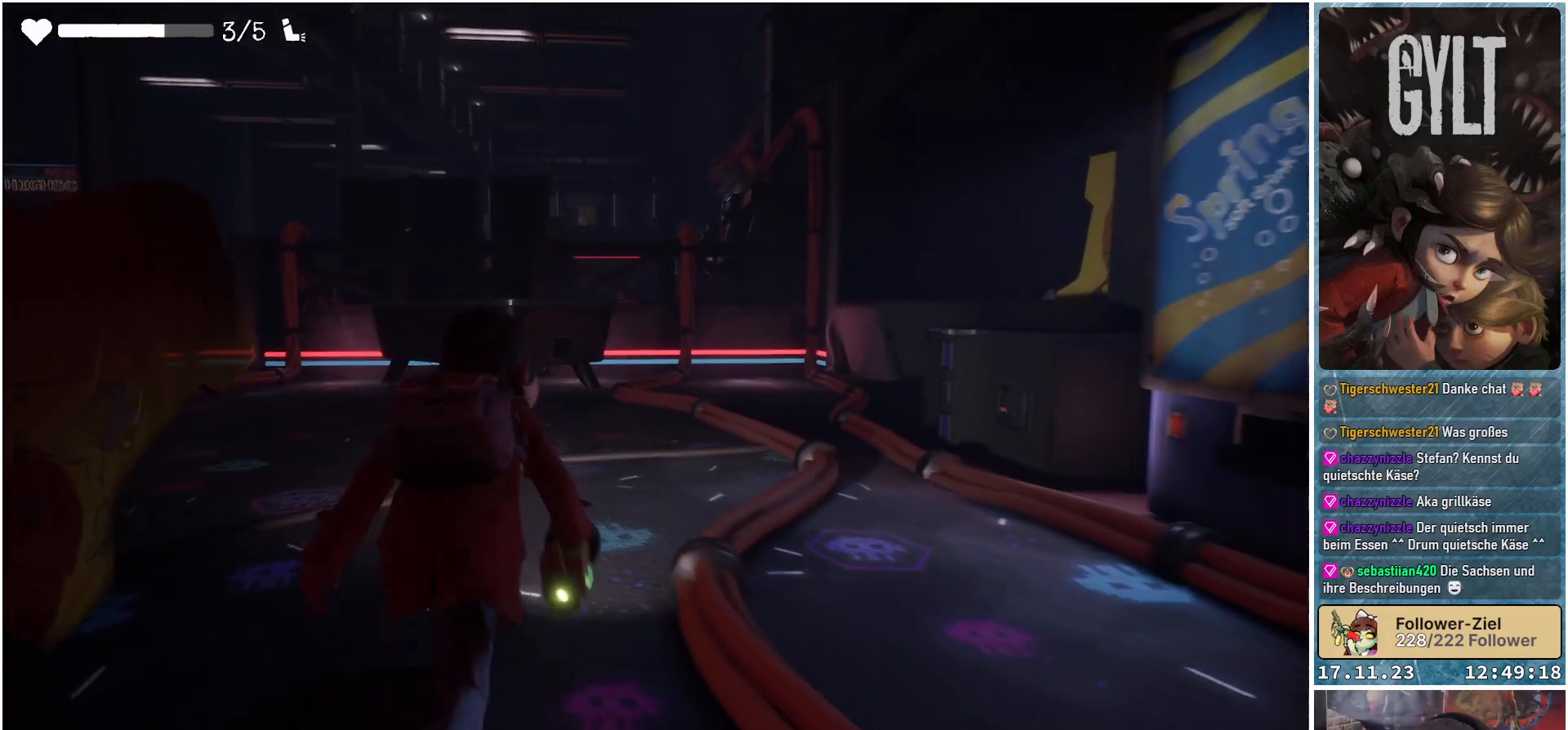
{"buttons": [], "left_stick": "up", "right_stick": "down-left", "events": [[83, "B", "down"], [133, "B", "up"], [450, "right_stick", "down-left"]]}
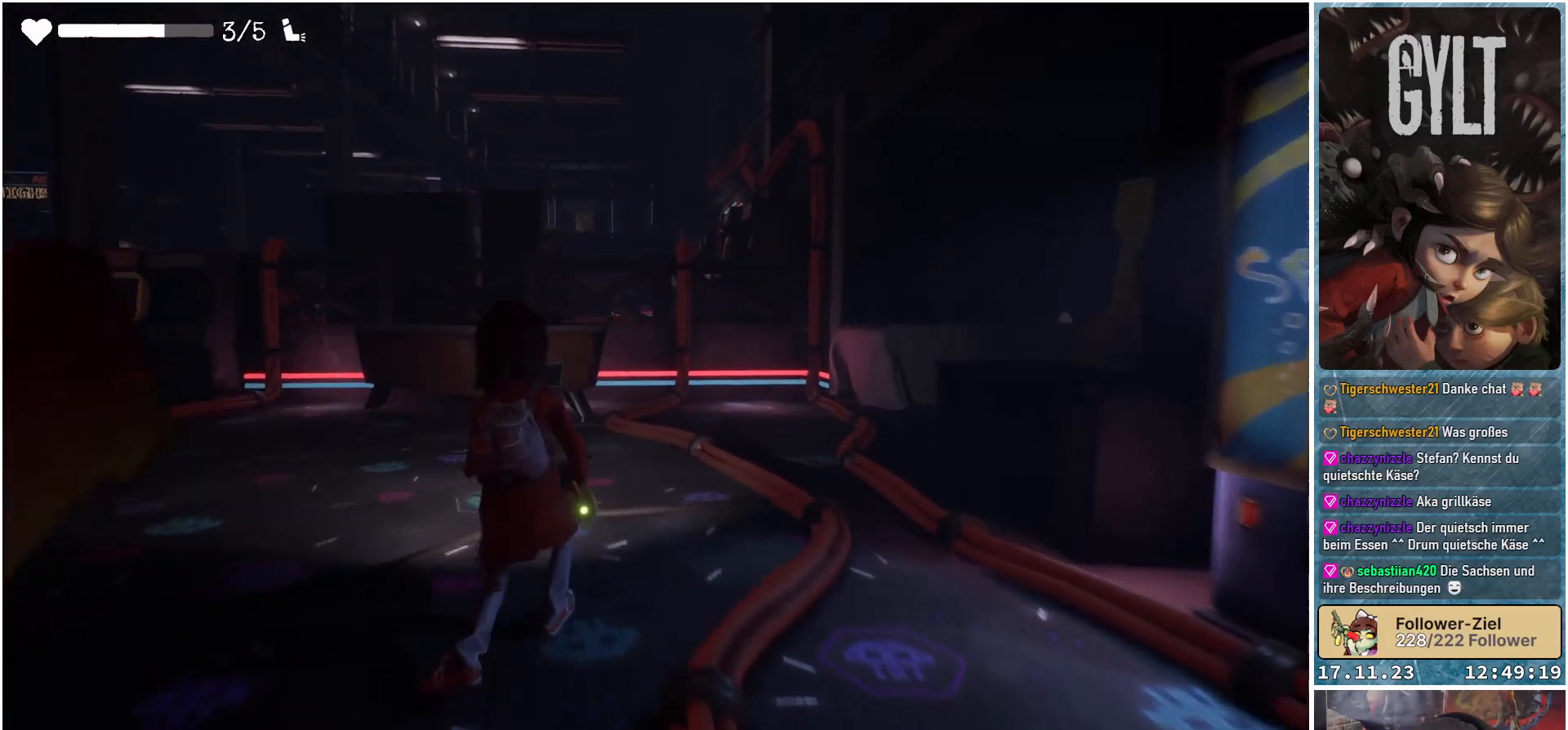
{"buttons": [], "left_stick": "up", "right_stick": "center", "events": [[383, "right_stick", "center"]]}
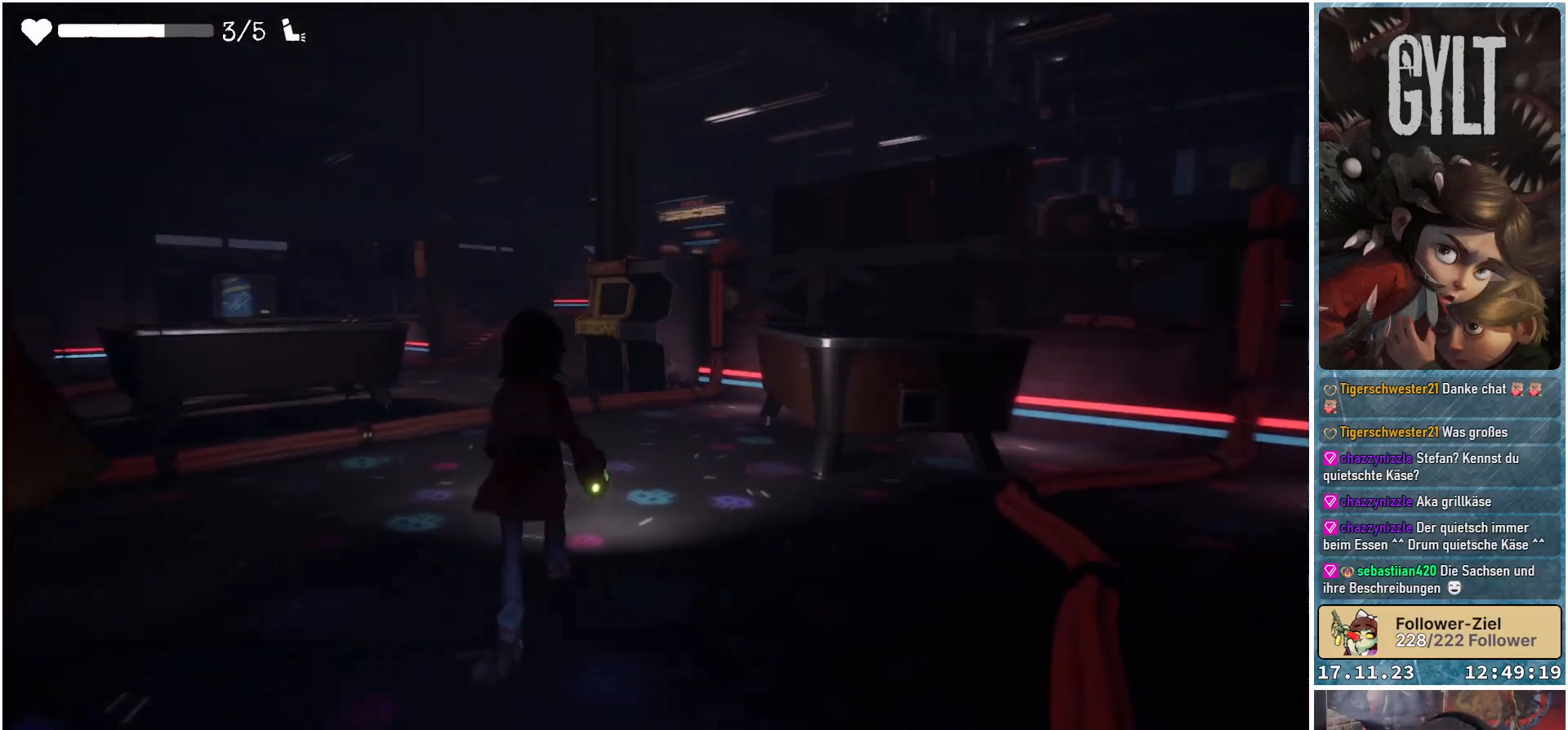
{"buttons": [], "left_stick": "up", "right_stick": "center", "events": [[283, "right_stick", "down-left"], [500, "right_stick", "center"]]}
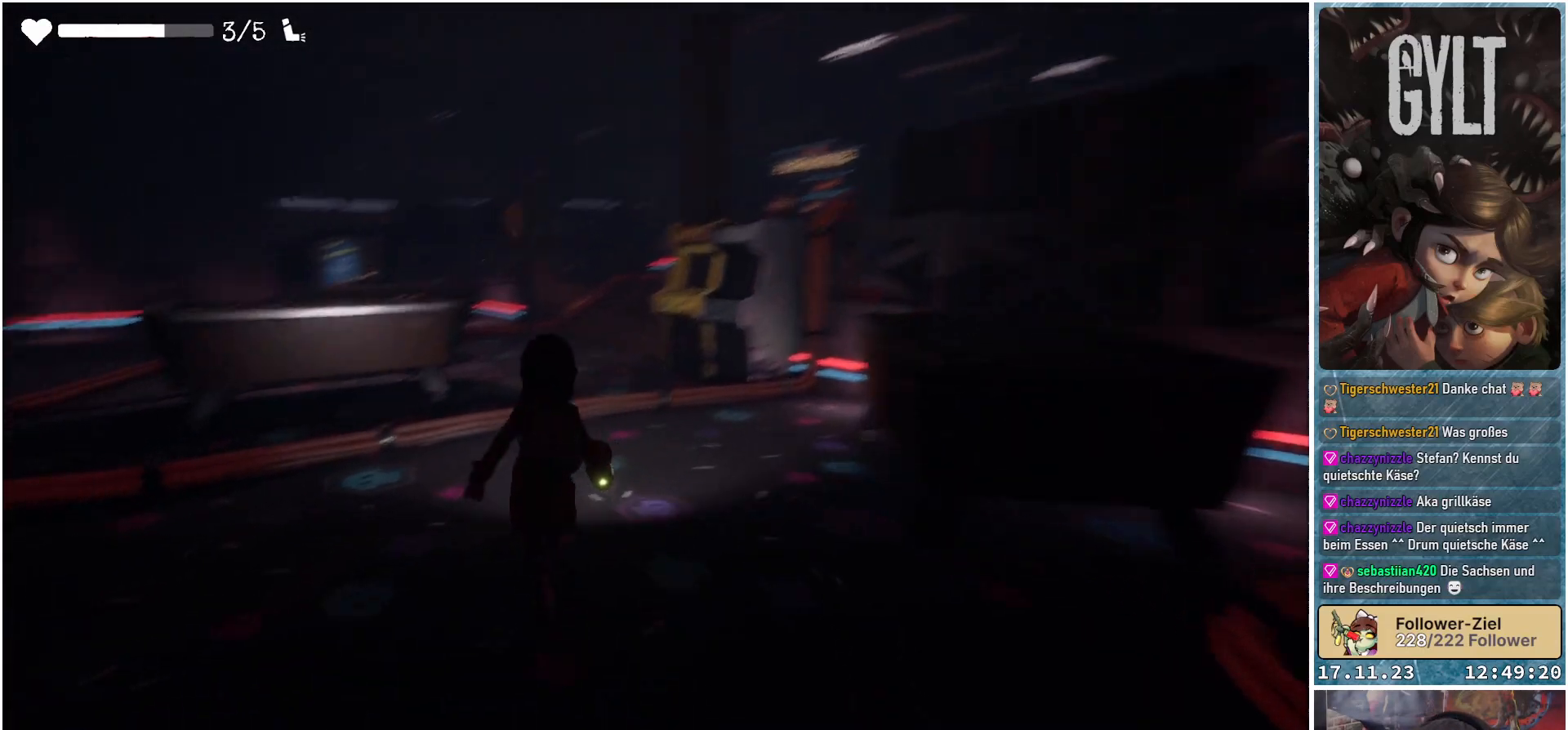
{"buttons": [], "left_stick": "up", "right_stick": "center", "events": []}
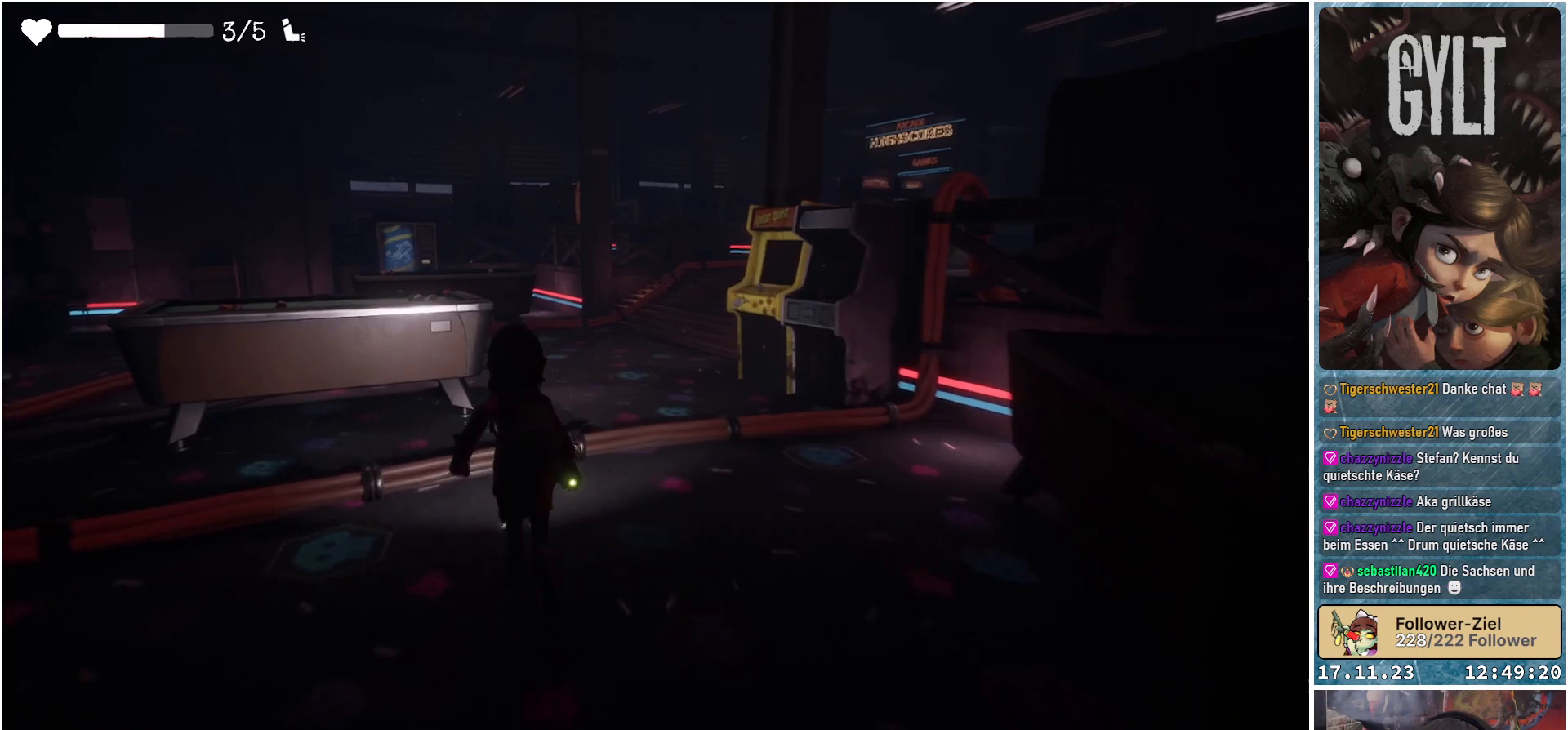
{"buttons": [], "left_stick": "up", "right_stick": "center", "events": []}
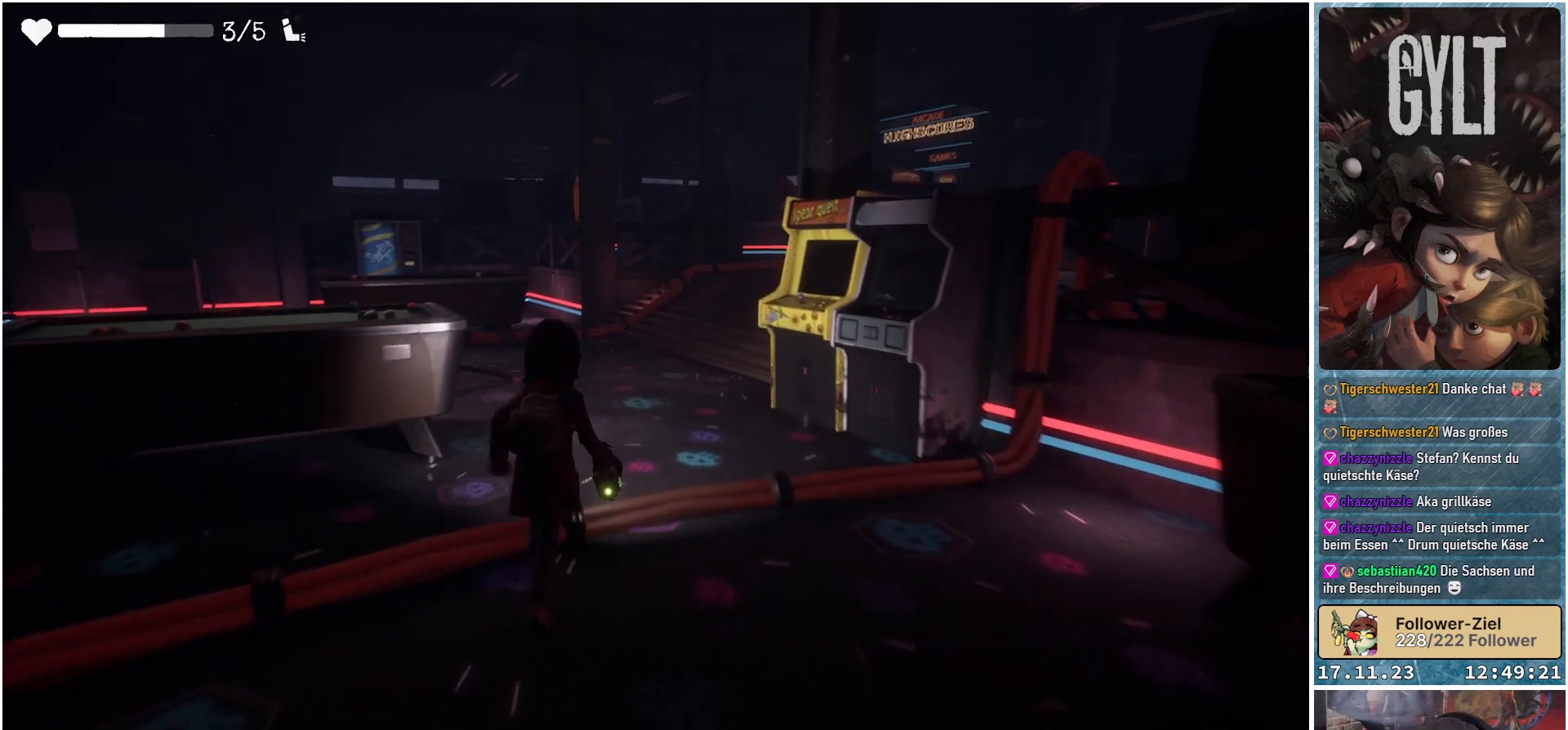
{"buttons": [], "left_stick": "up", "right_stick": "center", "events": []}
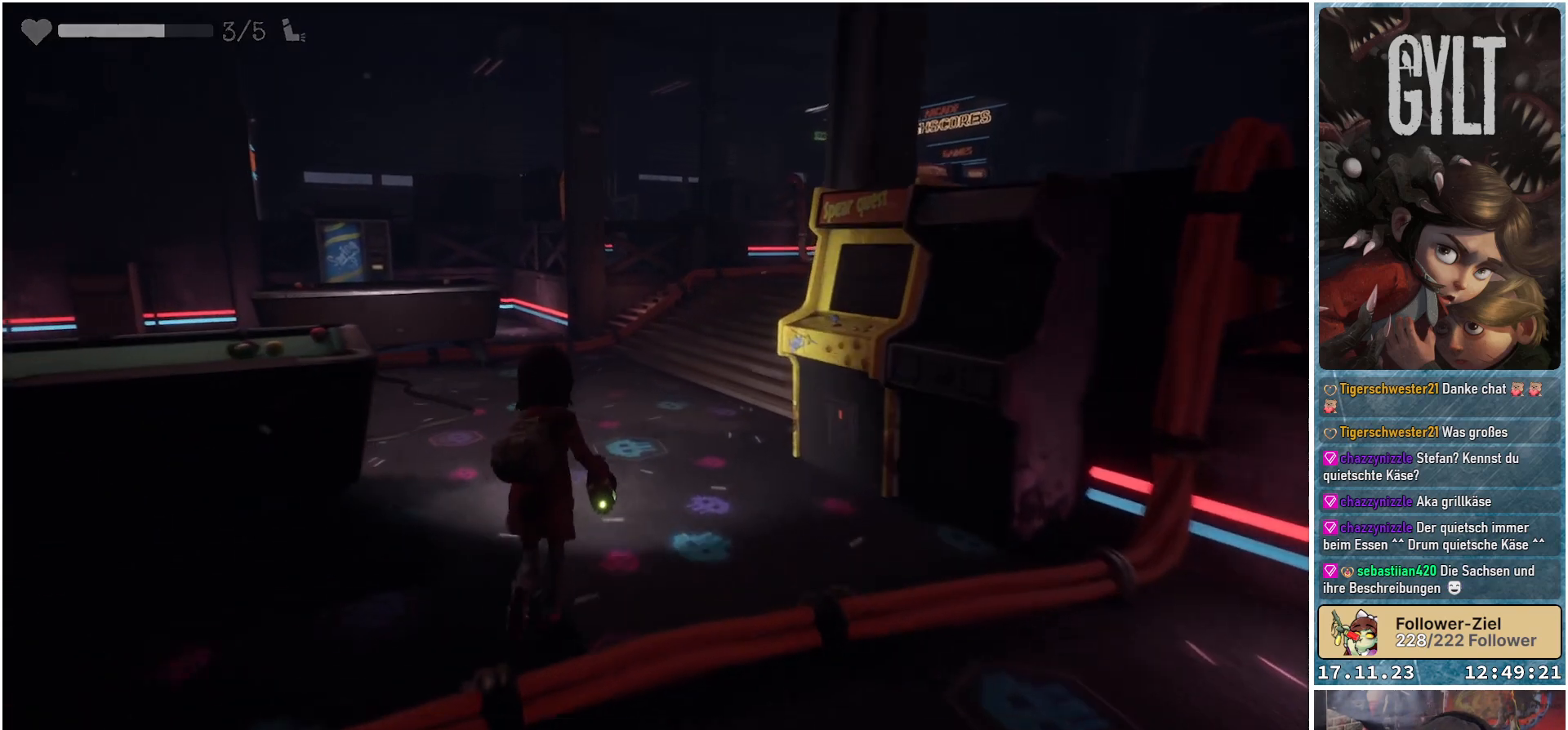
{"buttons": [], "left_stick": "up", "right_stick": "right", "events": [[350, "right_stick", "right"]]}
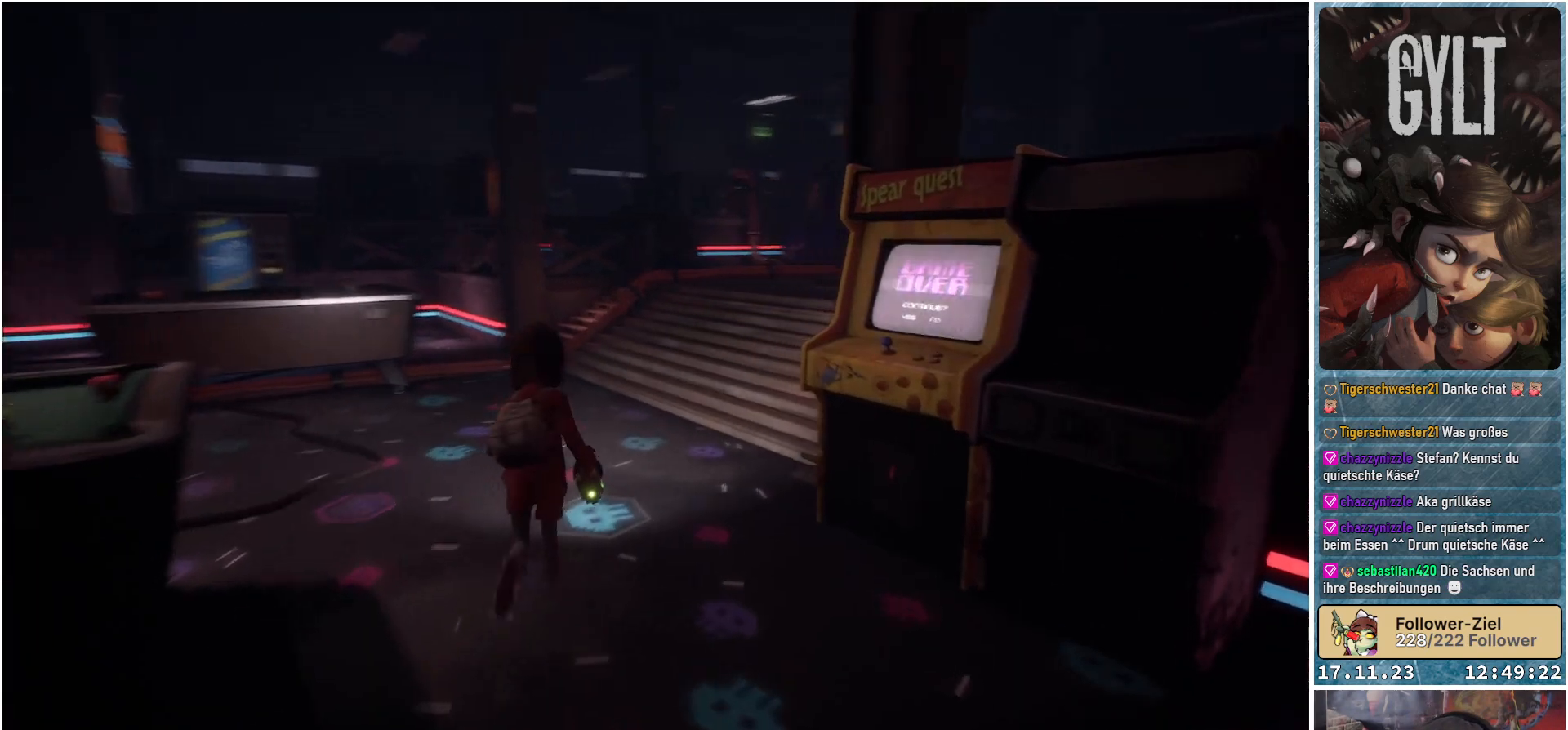
{"buttons": [], "left_stick": "up-left", "right_stick": "center", "events": [[317, "right_stick", "center"], [333, "left_stick", "up-left"]]}
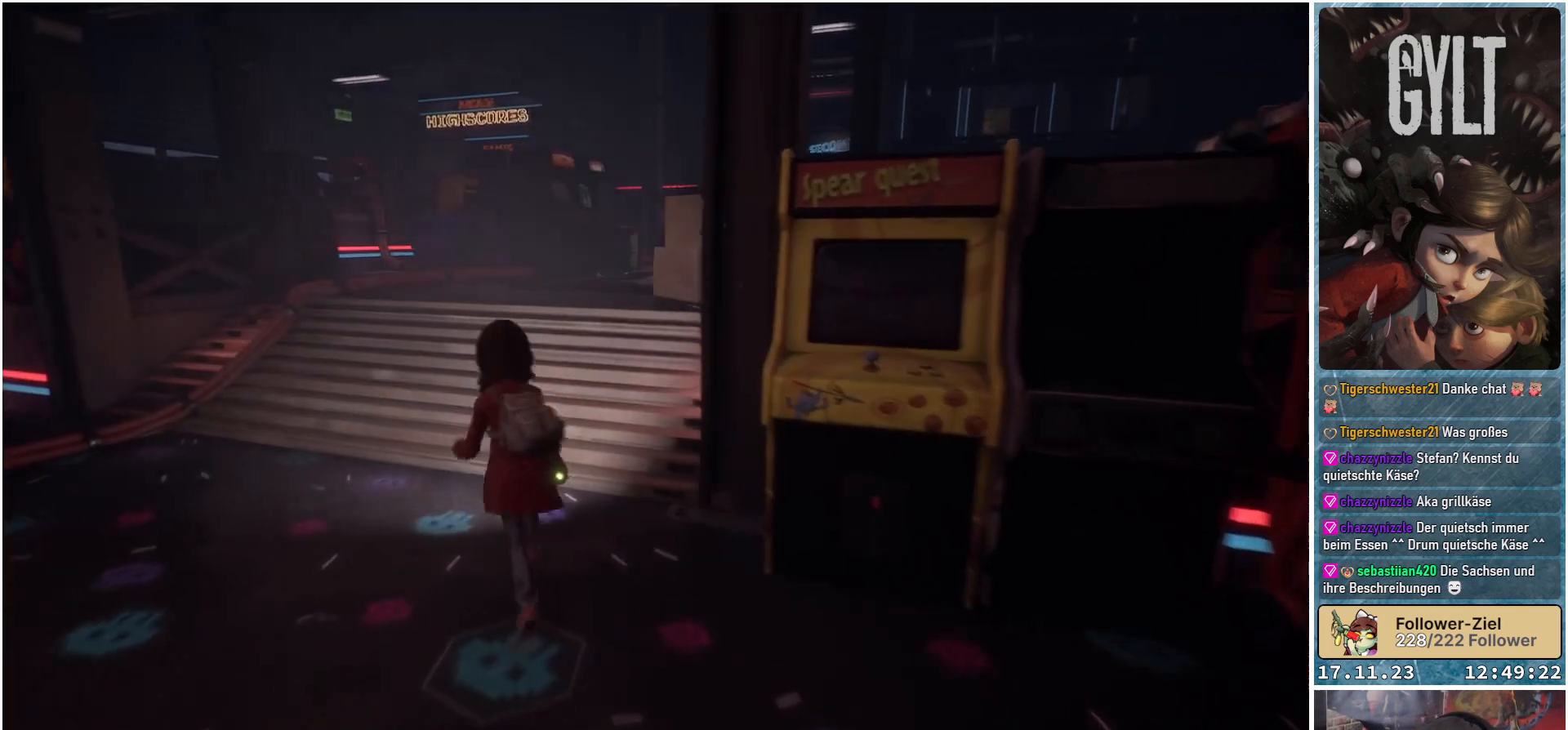
{"buttons": [], "left_stick": "up-left", "right_stick": "center", "events": []}
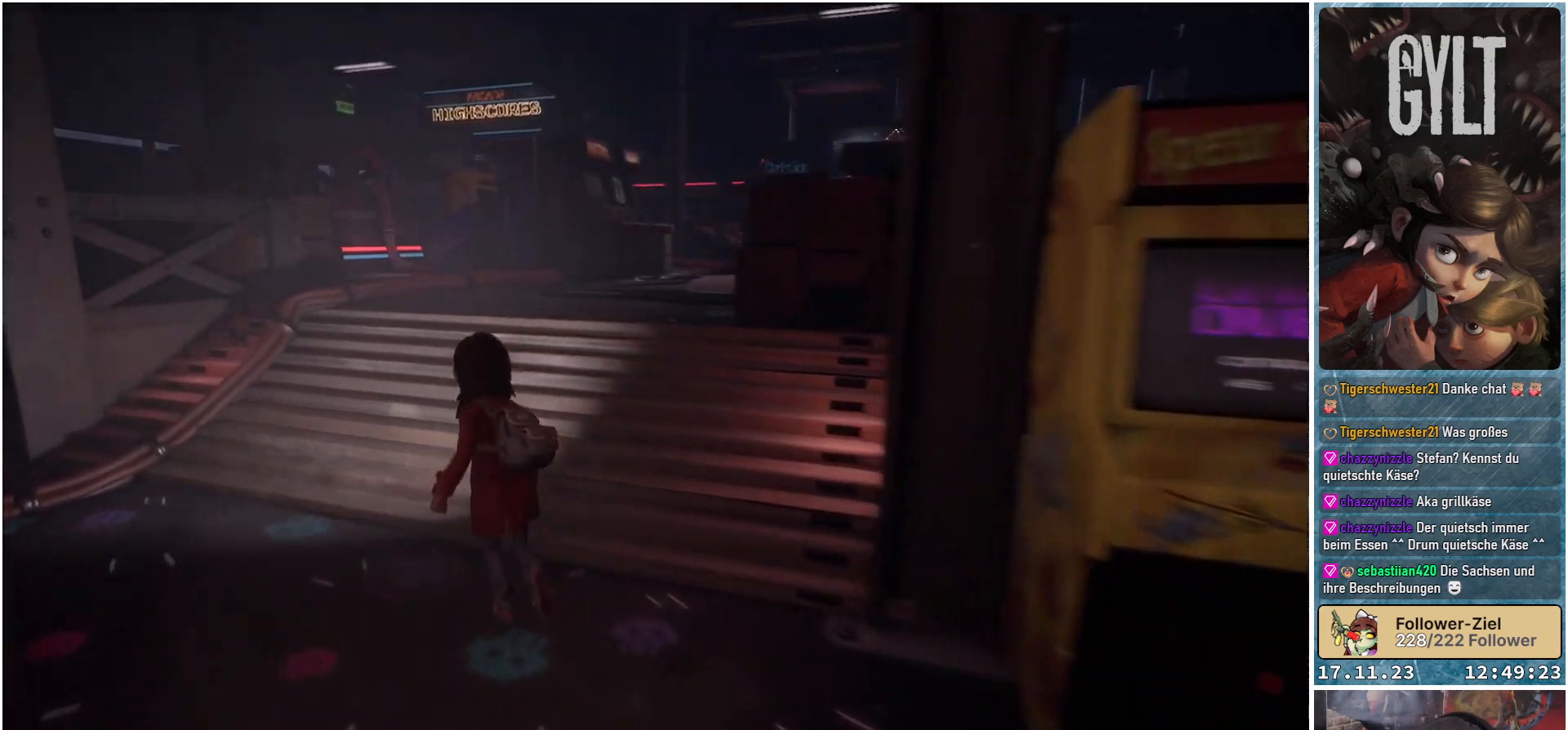
{"buttons": [], "left_stick": "up-left", "right_stick": "center", "events": []}
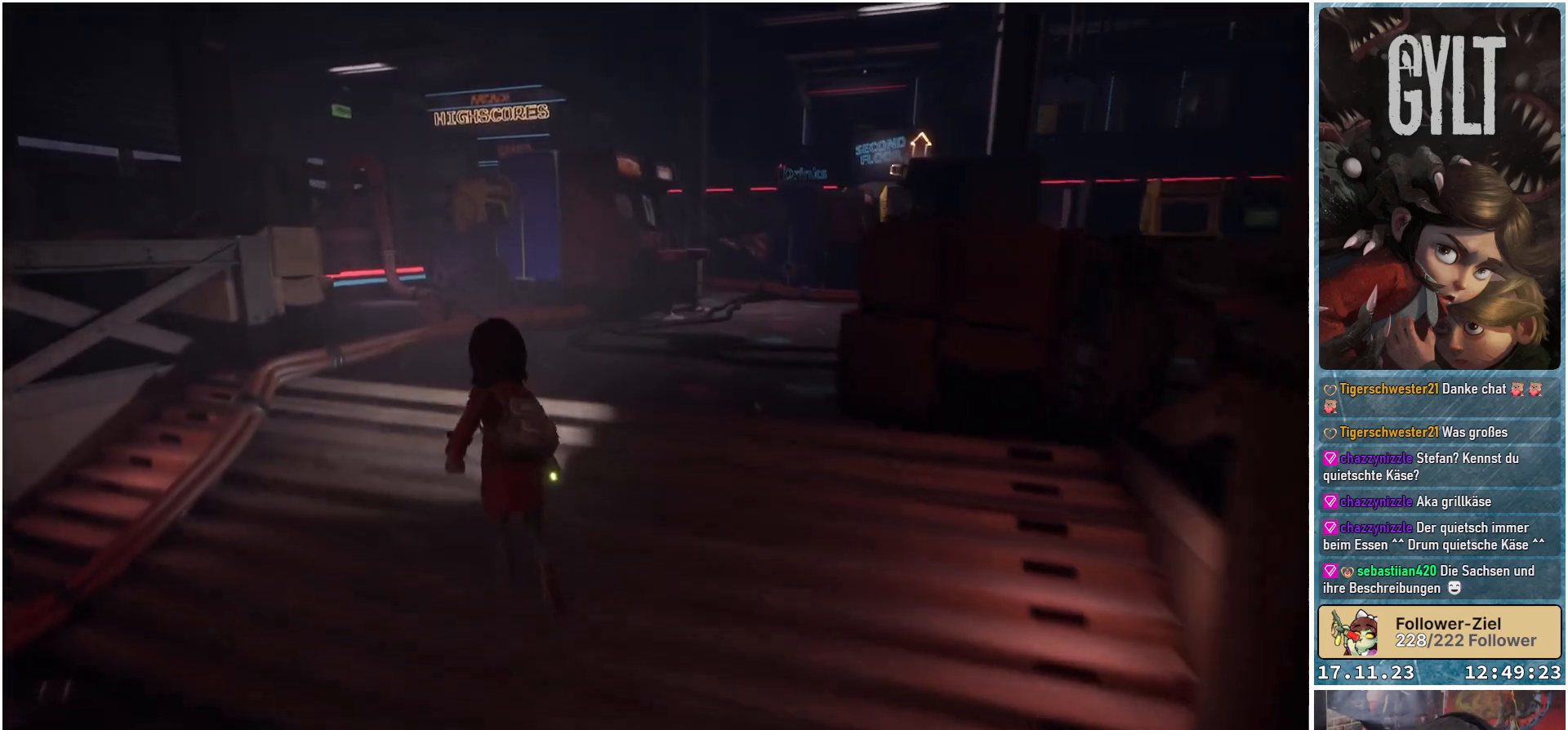
{"buttons": [], "left_stick": "up-left", "right_stick": "down-left", "events": [[300, "right_stick", "down-left"]]}
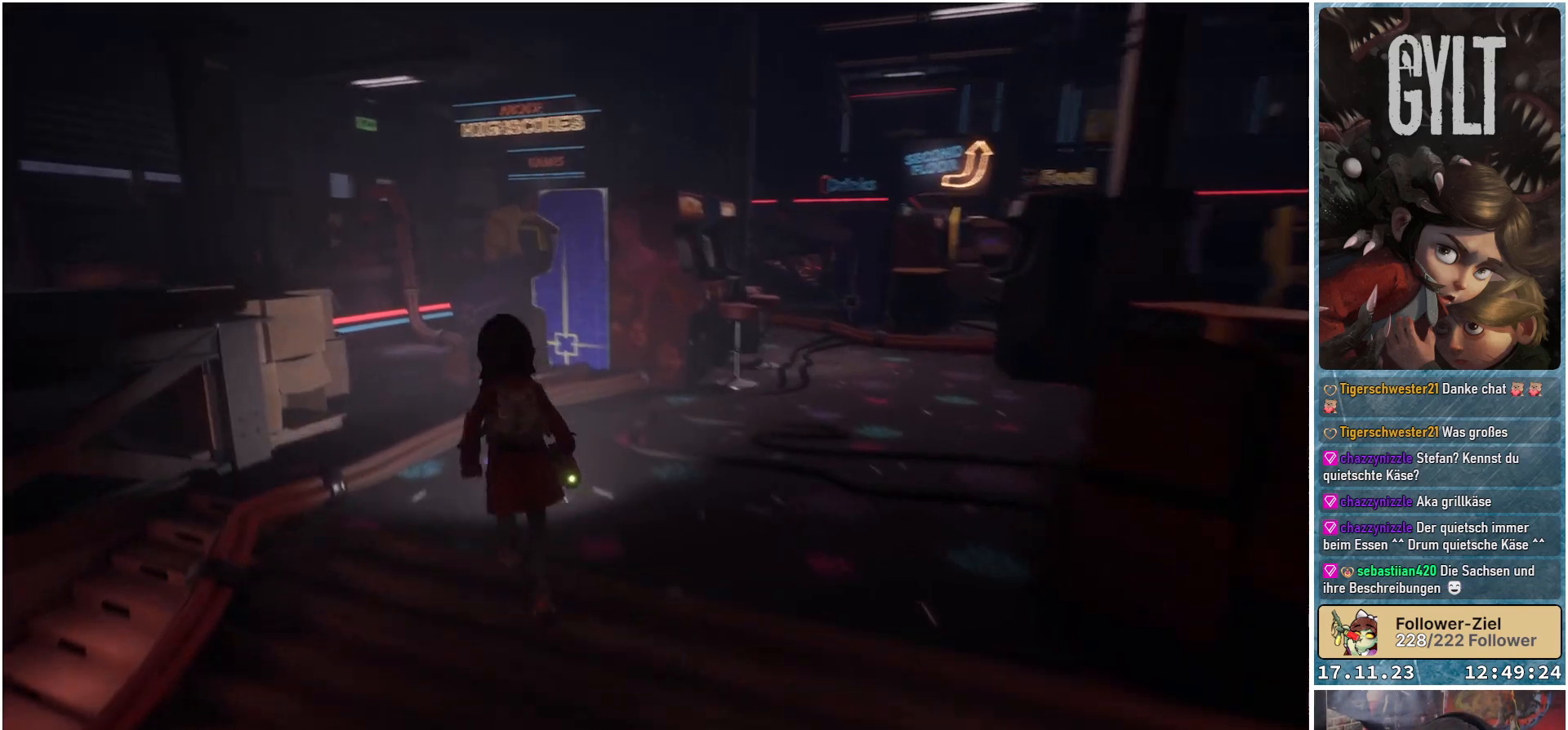
{"buttons": [], "left_stick": "up-right", "right_stick": "center", "events": [[33, "left_stick", "up"], [417, "right_stick", "center"], [433, "left_stick", "up-right"]]}
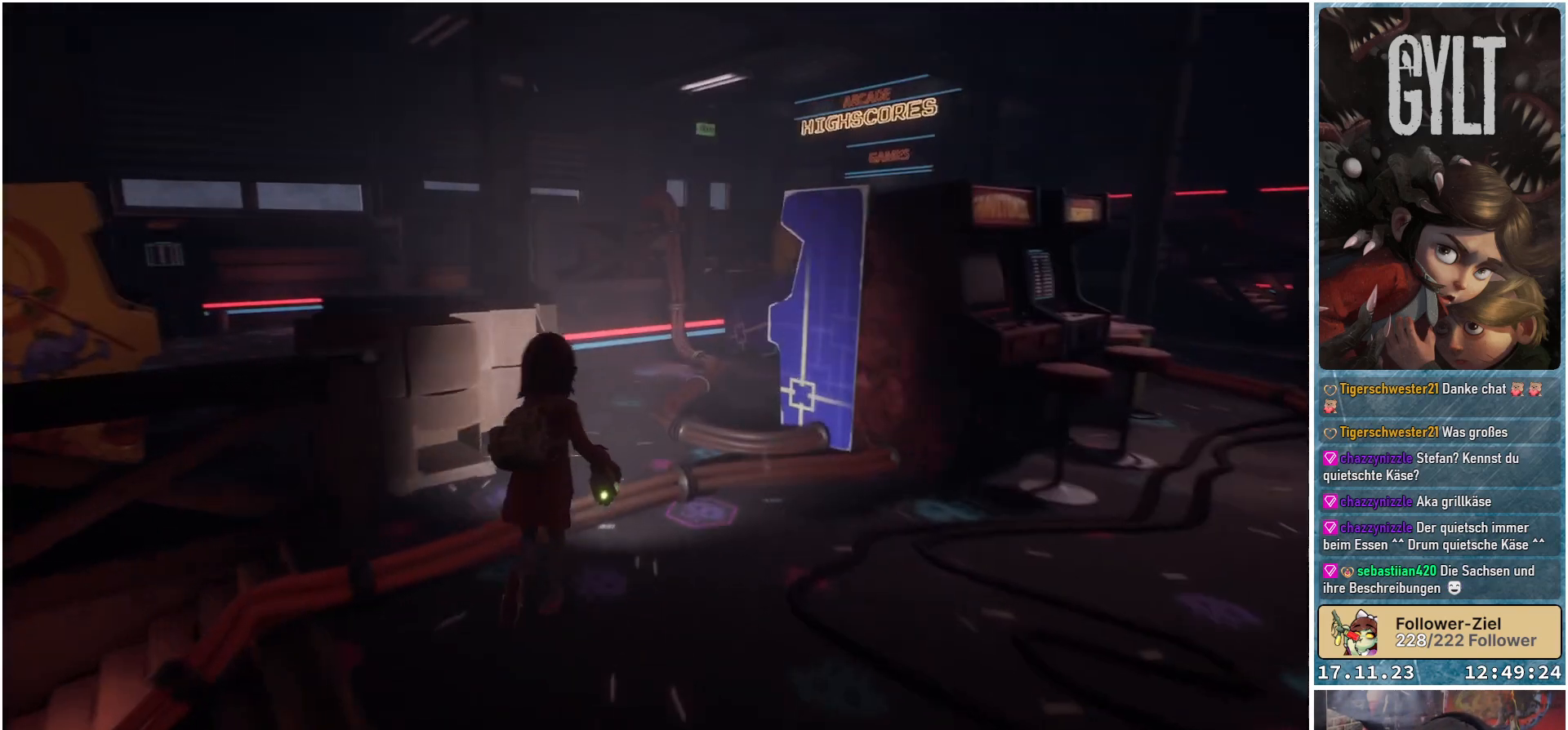
{"buttons": [], "left_stick": "up", "right_stick": "down-right", "events": [[200, "left_stick", "up"], [367, "right_stick", "down-right"]]}
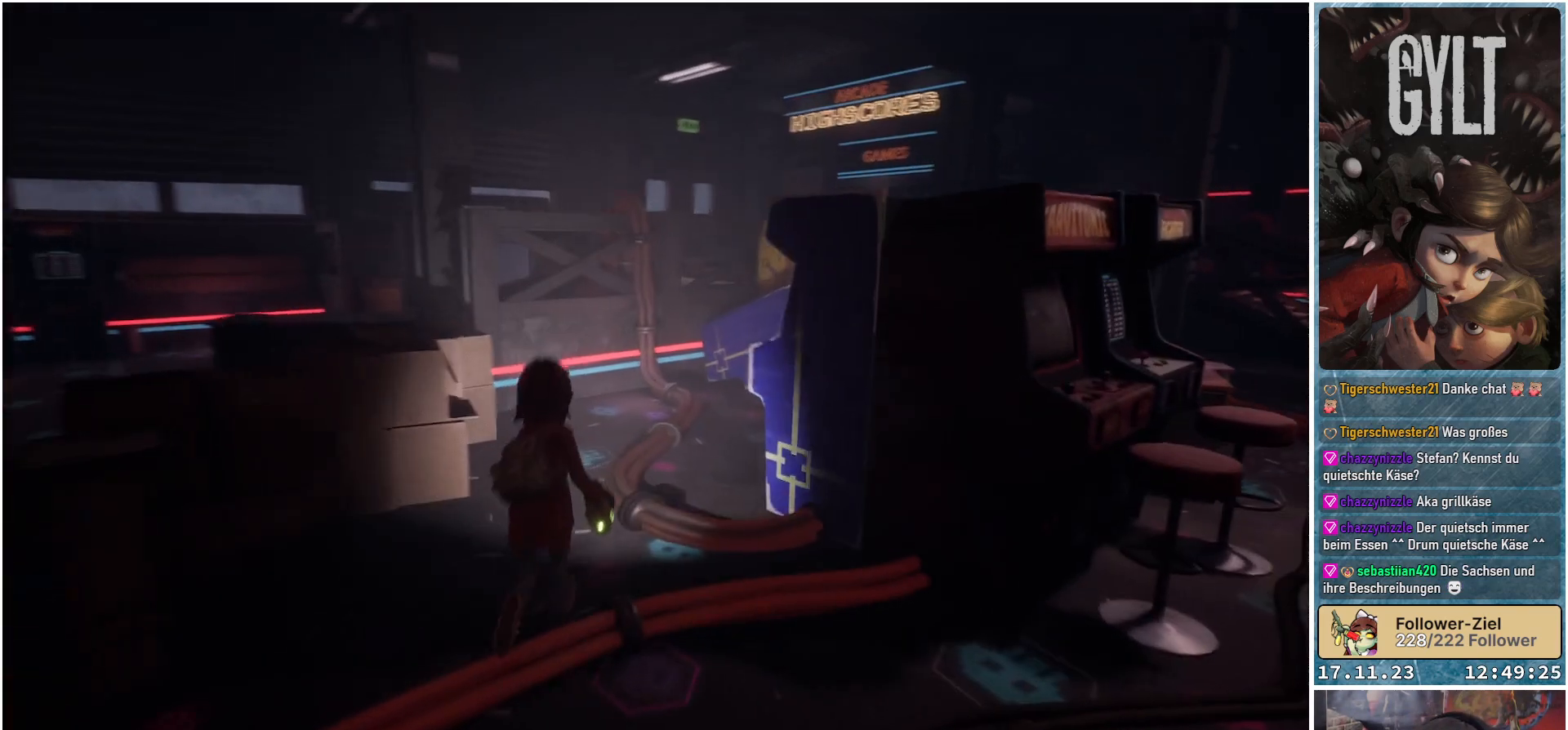
{"buttons": [], "left_stick": "up", "right_stick": "down-right", "events": []}
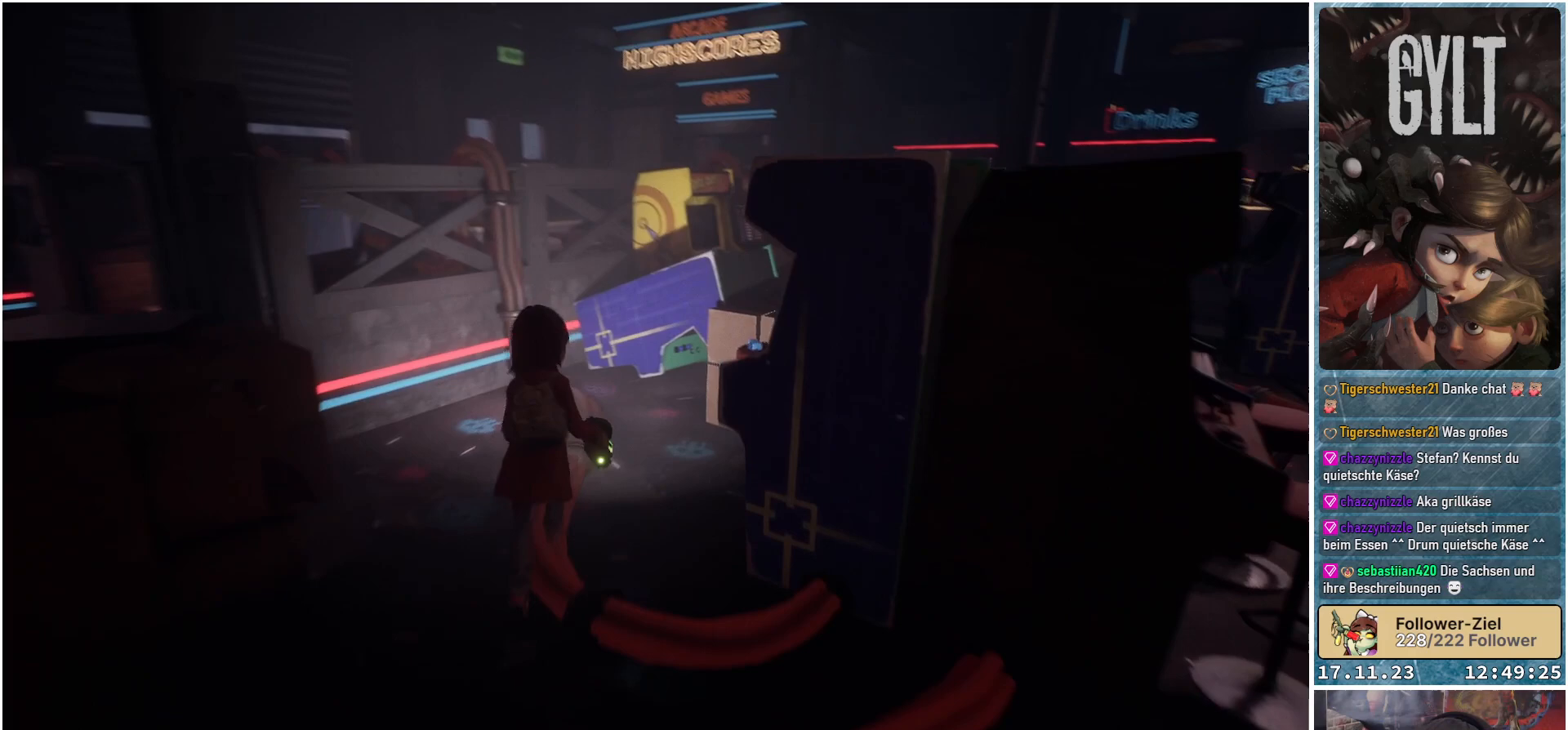
{"buttons": [], "left_stick": "up", "right_stick": "down-right", "events": []}
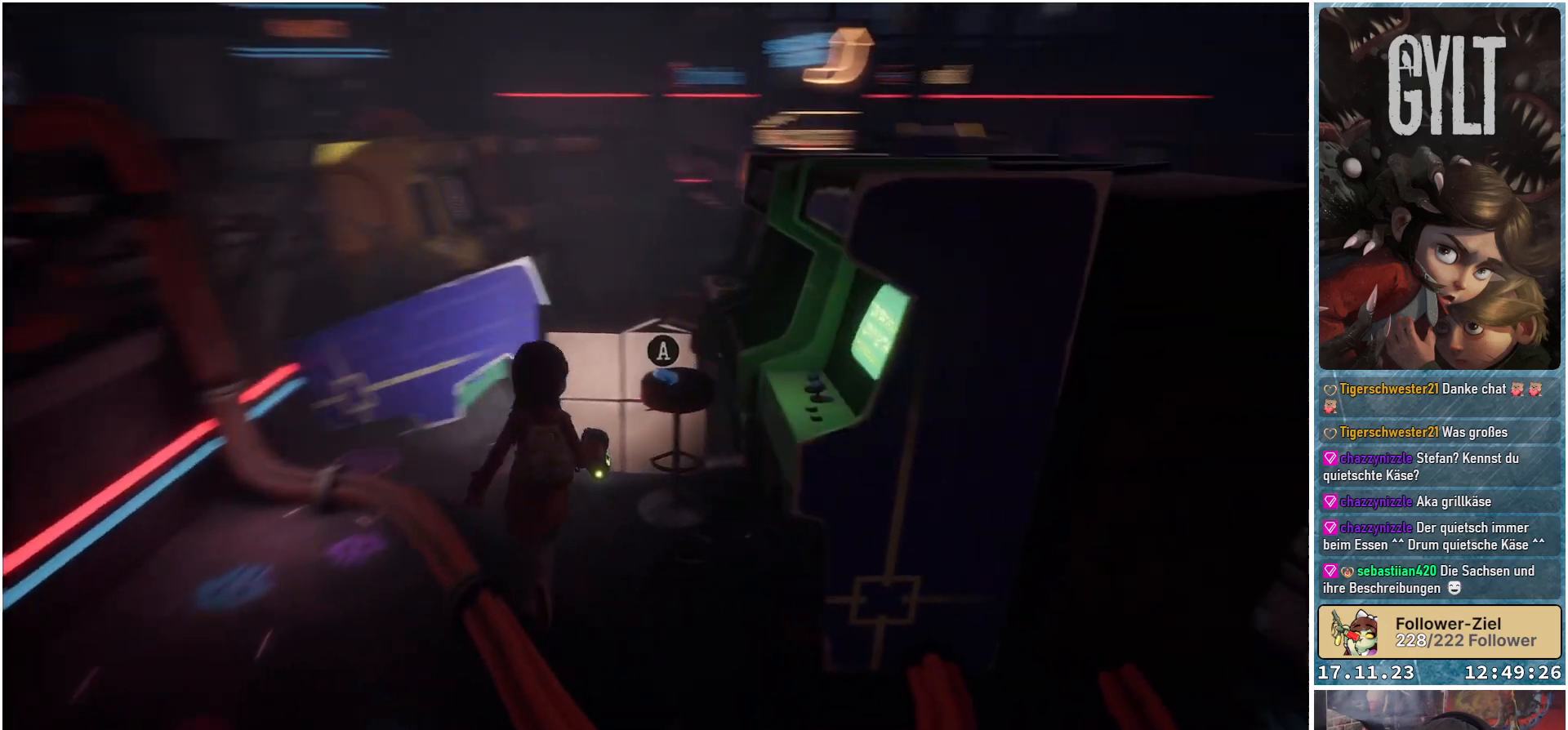
{"buttons": [], "left_stick": "center", "right_stick": "center", "events": [[17, "right_stick", "center"], [50, "left_stick", "center"], [217, "A", "down"], [317, "A", "up"]]}
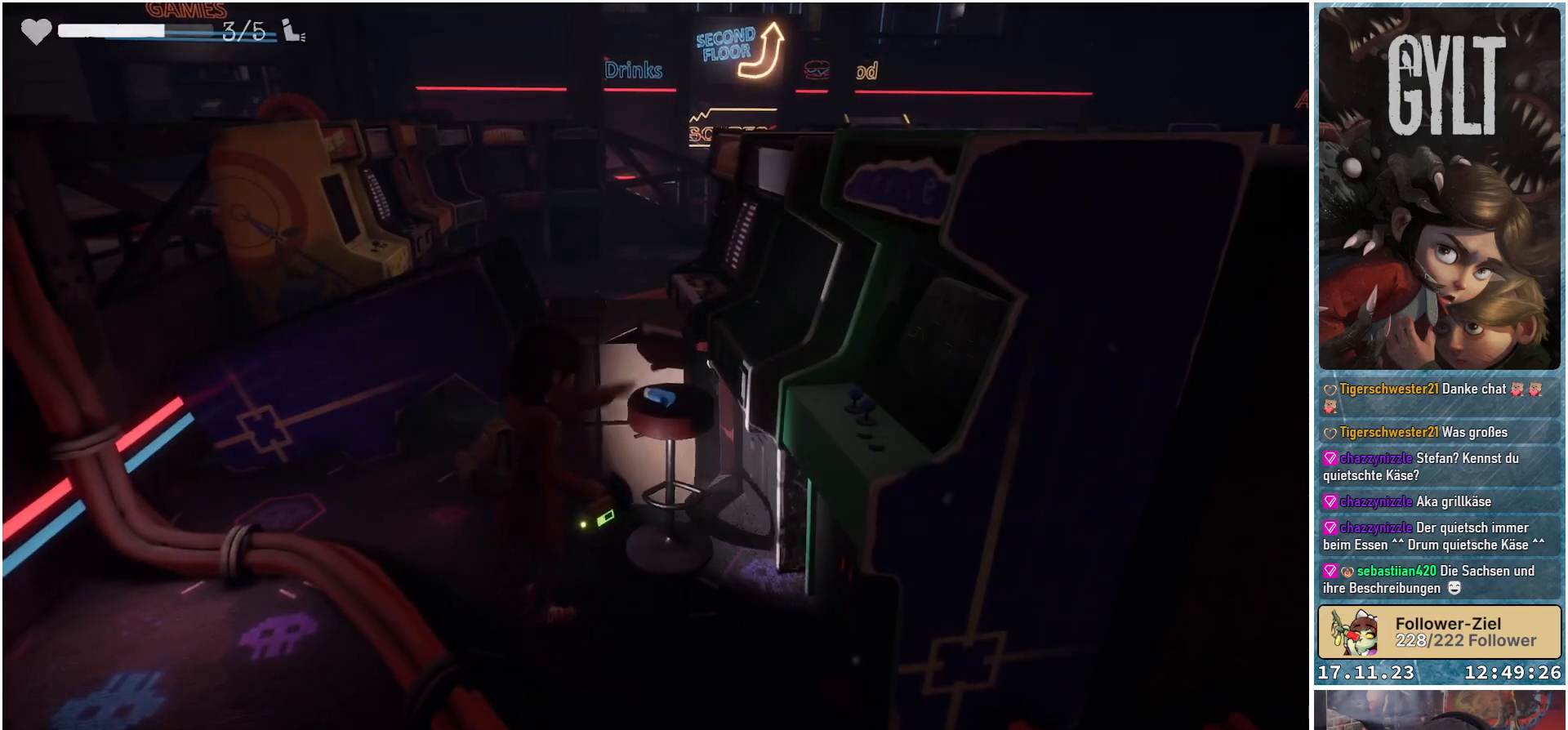
{"buttons": [], "left_stick": "down", "right_stick": "right", "events": [[433, "left_stick", "down"], [467, "right_stick", "right"]]}
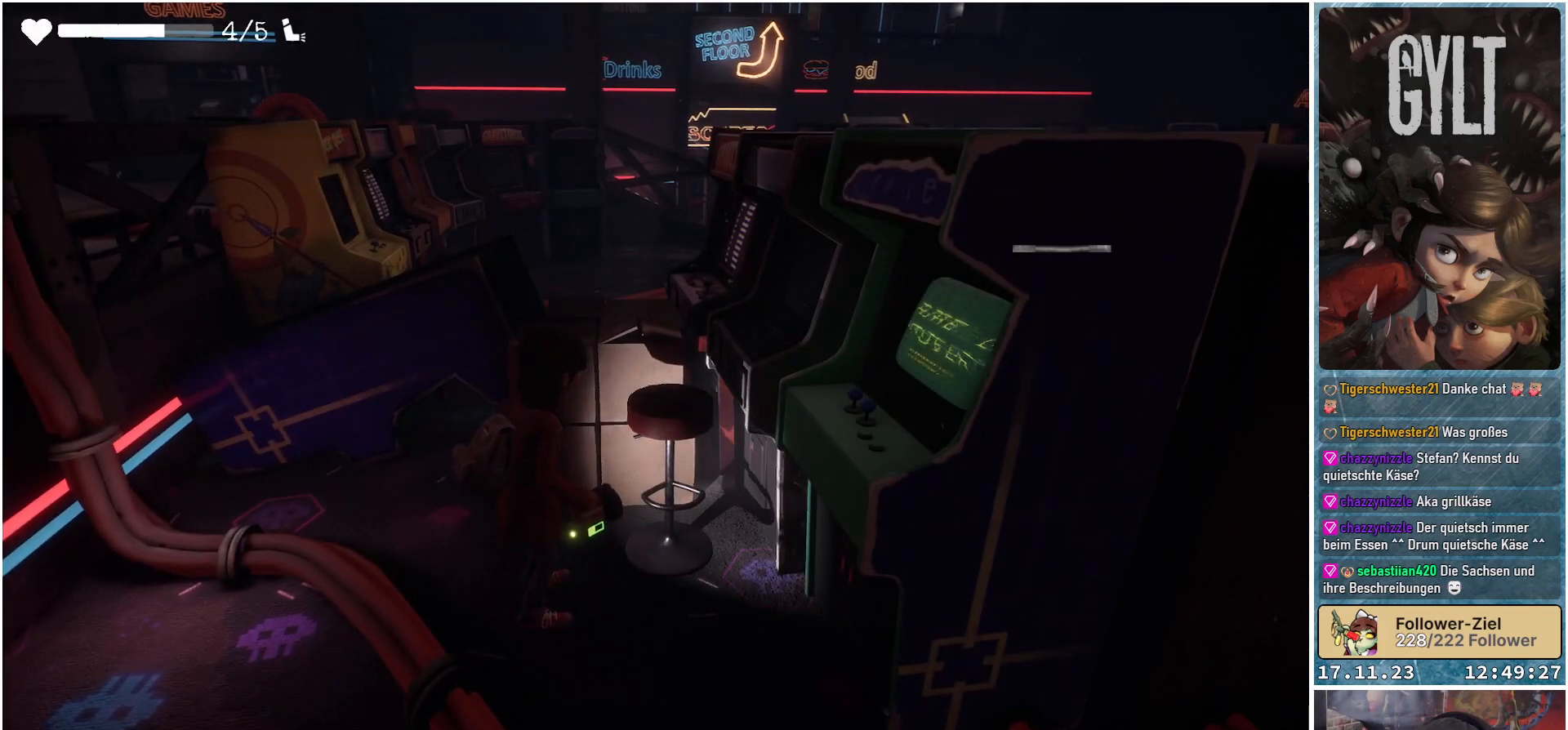
{"buttons": [], "left_stick": "right", "right_stick": "right", "events": [[100, "left_stick", "down-right"], [433, "left_stick", "right"]]}
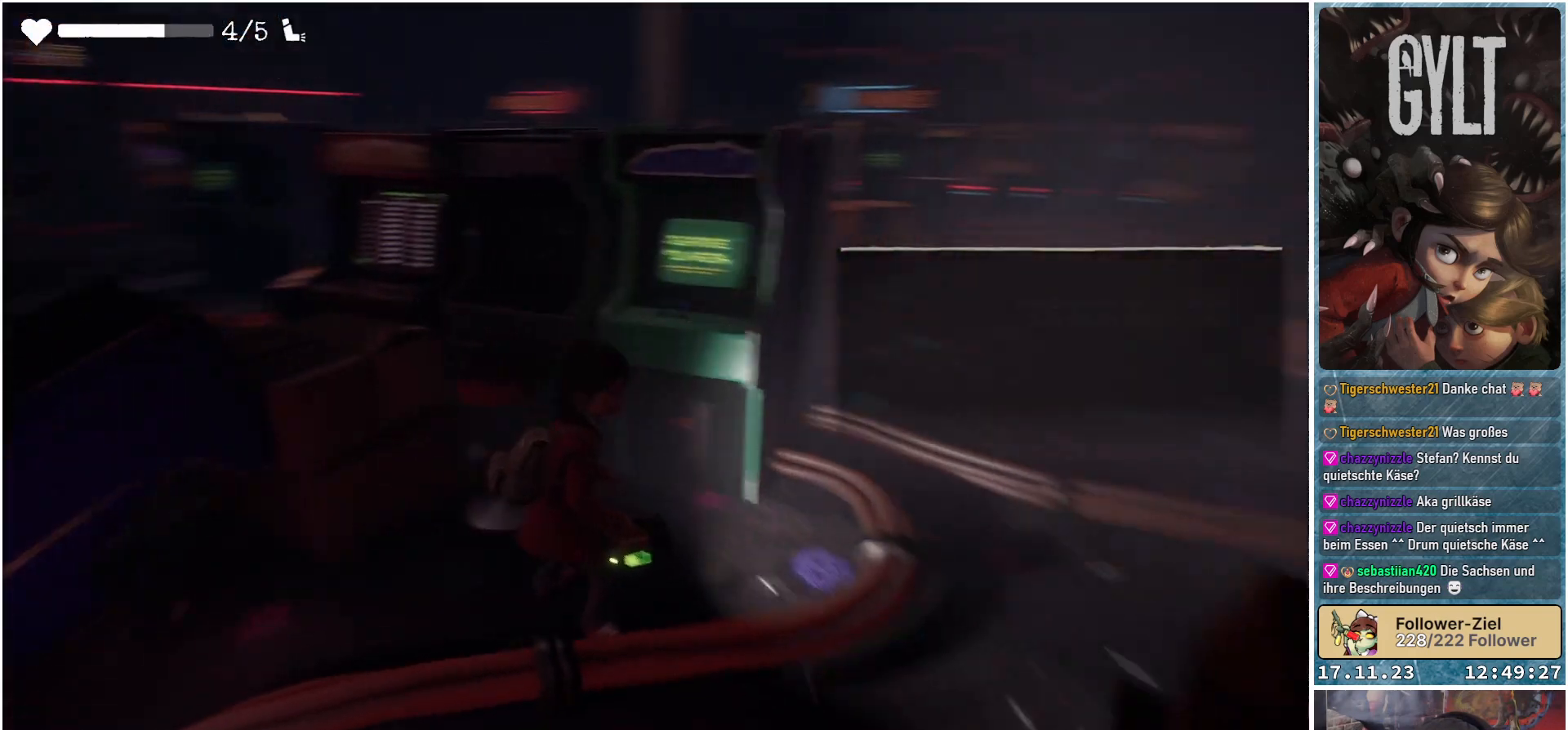
{"buttons": [], "left_stick": "up", "right_stick": "center", "events": [[117, "right_stick", "center"], [133, "left_stick", "up-right"], [400, "left_stick", "up"]]}
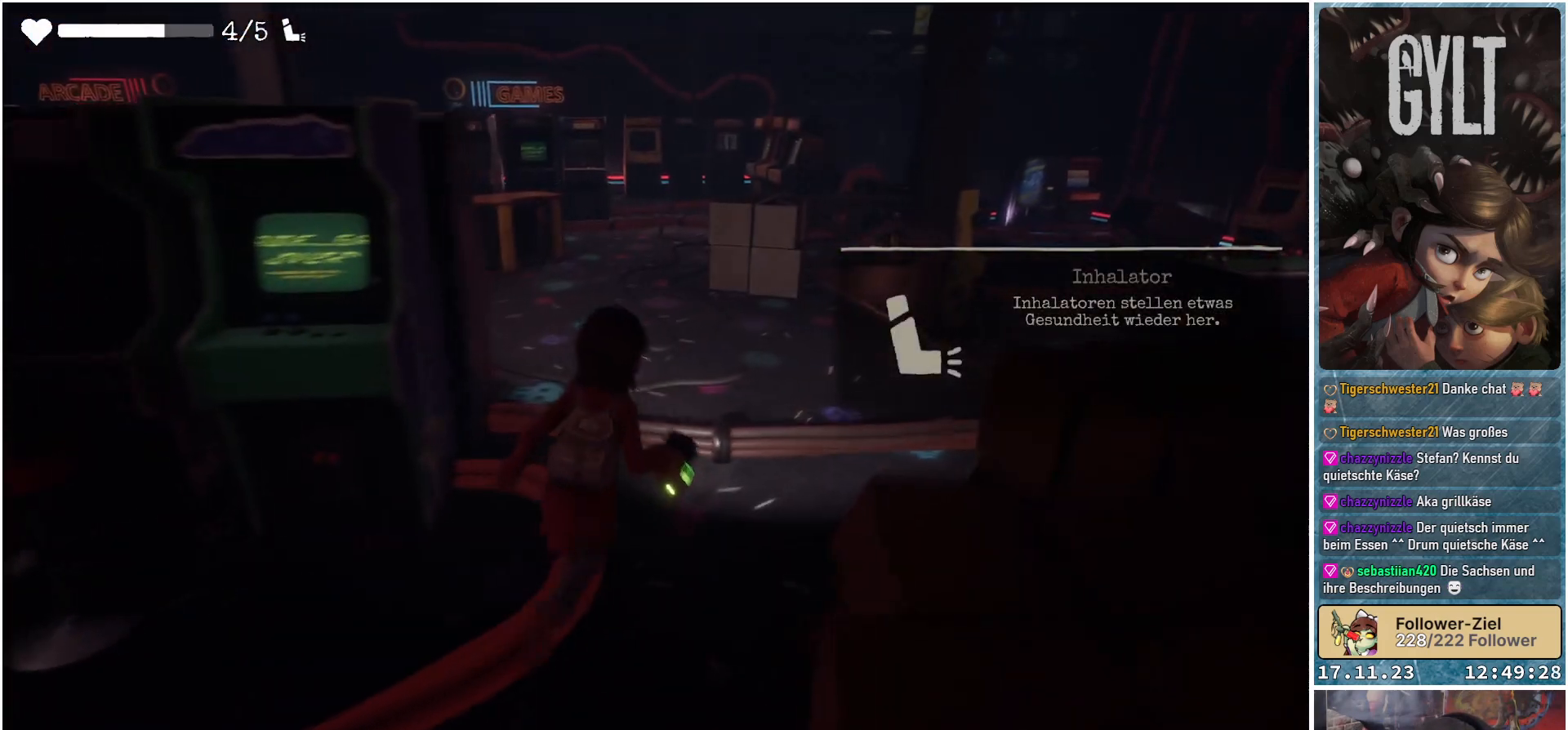
{"buttons": [], "left_stick": "up", "right_stick": "left", "events": [[450, "right_stick", "left"]]}
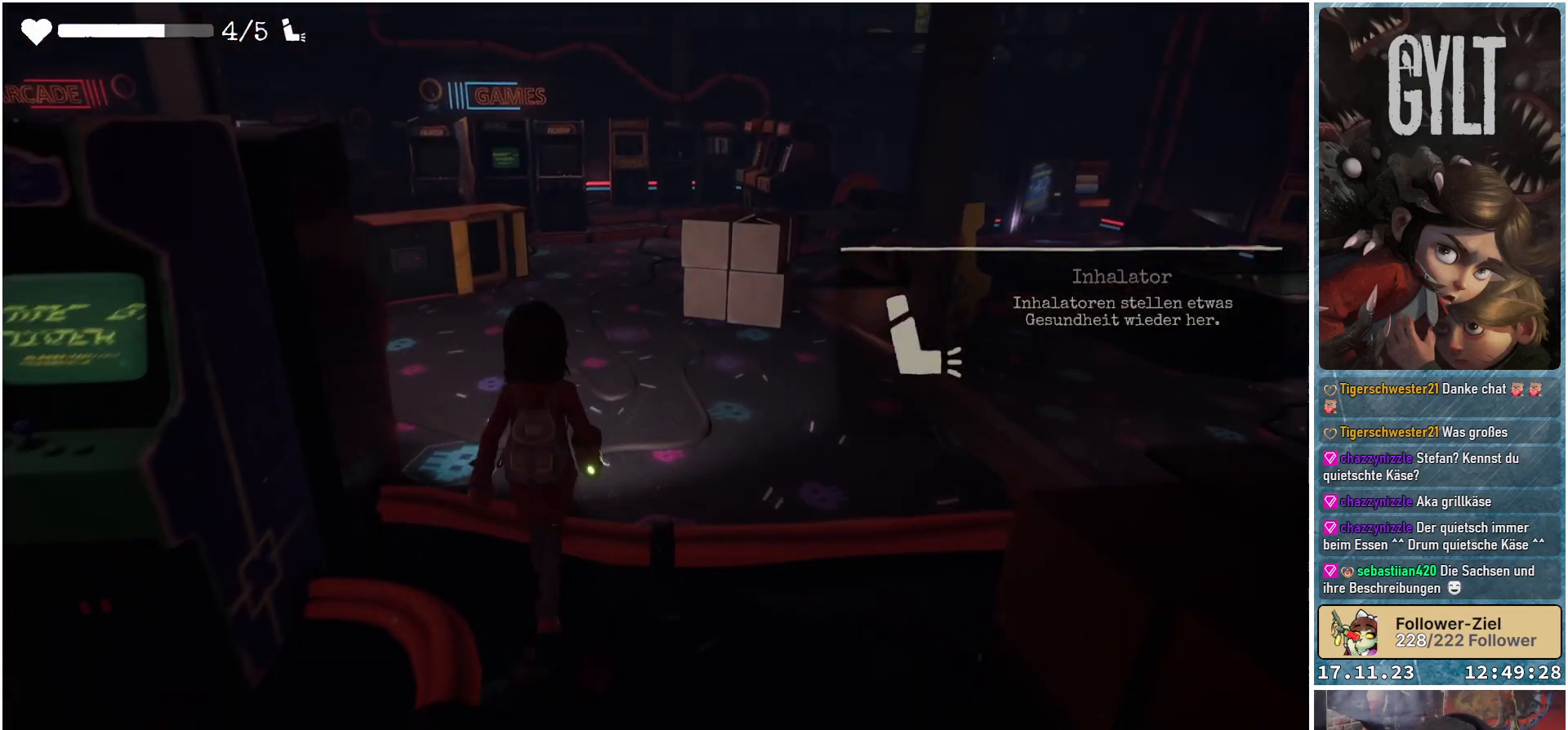
{"buttons": [], "left_stick": "up", "right_stick": "left", "events": []}
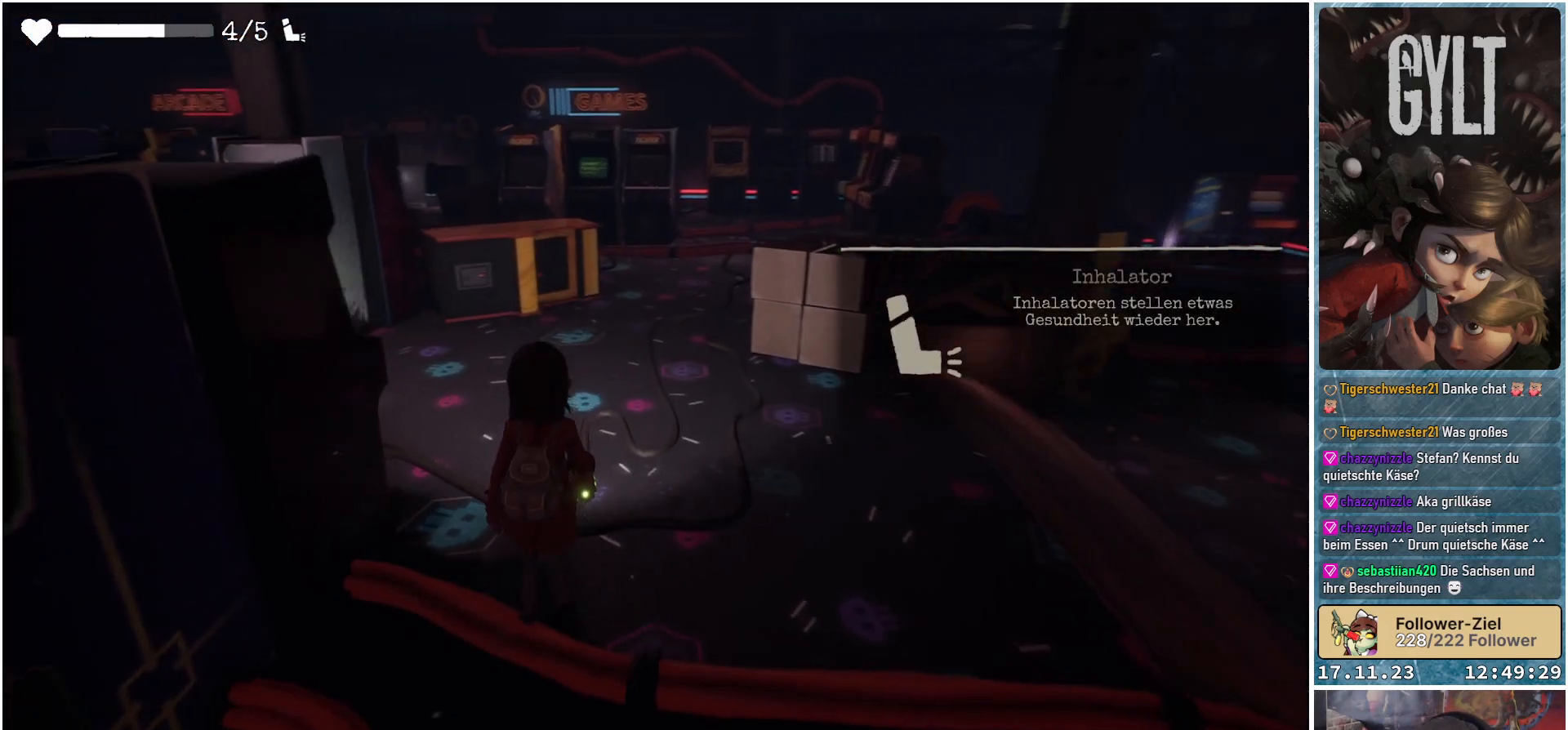
{"buttons": [], "left_stick": "center", "right_stick": "center", "events": [[50, "right_stick", "center"], [117, "left_stick", "center"]]}